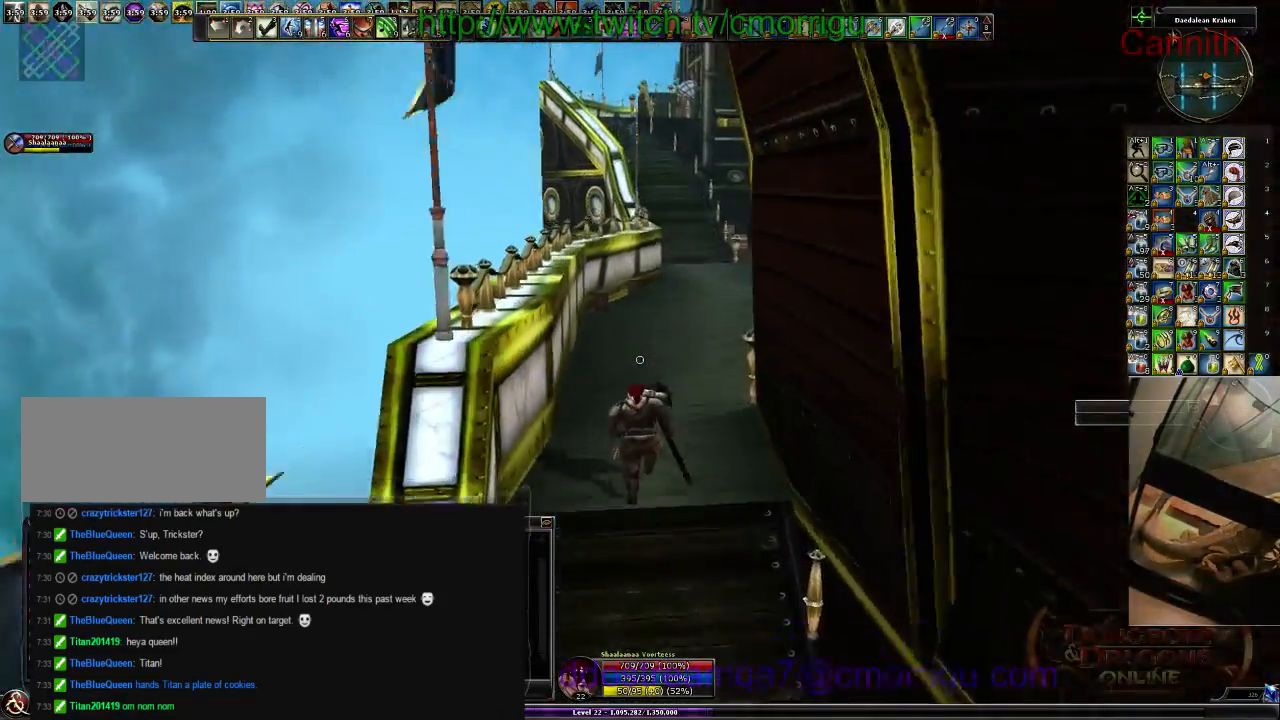
Gameplay with keyboard; each line is a JSON object with the keys held at the frame after it. "events" lists presses ("down") and releases ("up") of ".", "/", "0", "1", "2", "3", "4", "5", "6", "7", "8", "9", "a", "b", "backslash", "backspace", "c", "caps_lock", "comma", "ctrl_l", "ctrl_r", "d", "e", "equals", "escape", "f", "f1", "f10", "f11", "f12", "f2", "f3", "f4", "f5", "f6", "f7", "f8", "f9", "g", "h", "i", "j", "k", "l", "lbracket", "m", "minus", "n", "o", "p", "q", "quote", "r", "rbracket", "return", "s", "semicolon", "shift_l", "shift_r", "space", "t", "tab", "tilde", "u", "v", "w", "x", "y" and "z" between this image and that frame as [ms after this image, input, new state], when the widget could be followed in between. No other keys are recorded. Mouse input is not recorded.
{"keys": ["w"]}
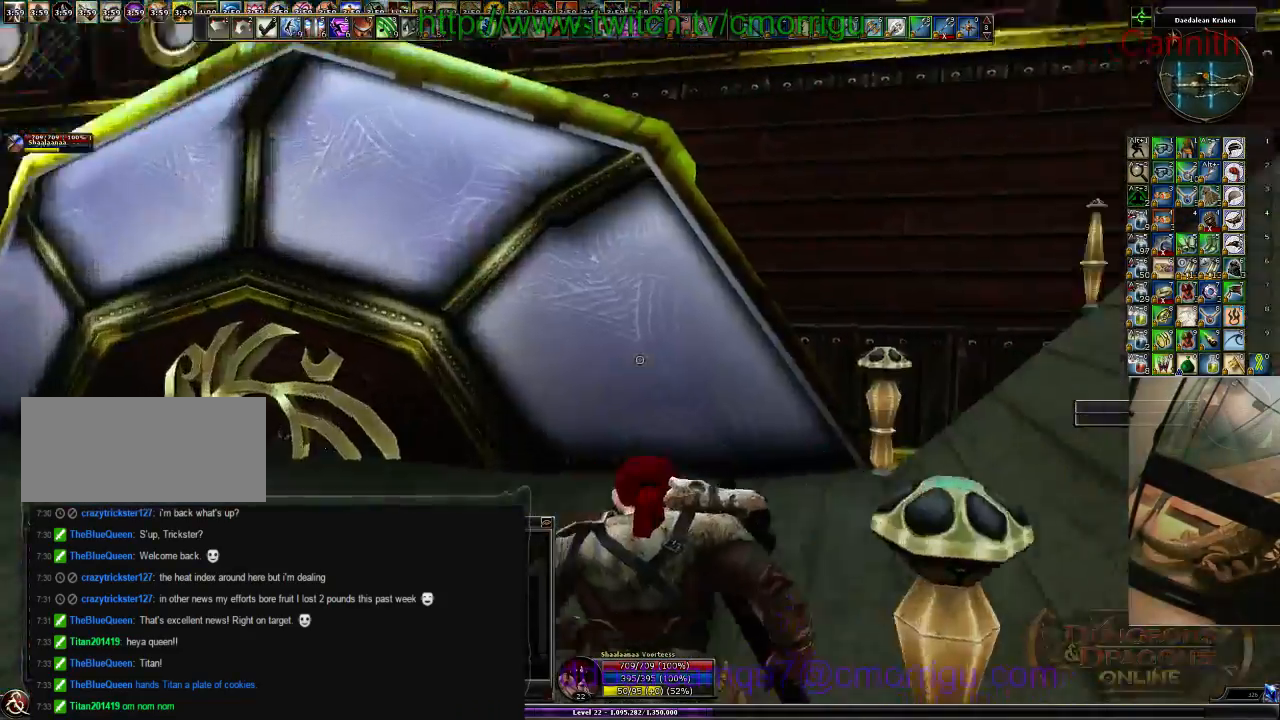
{"keys": ["w"], "events": []}
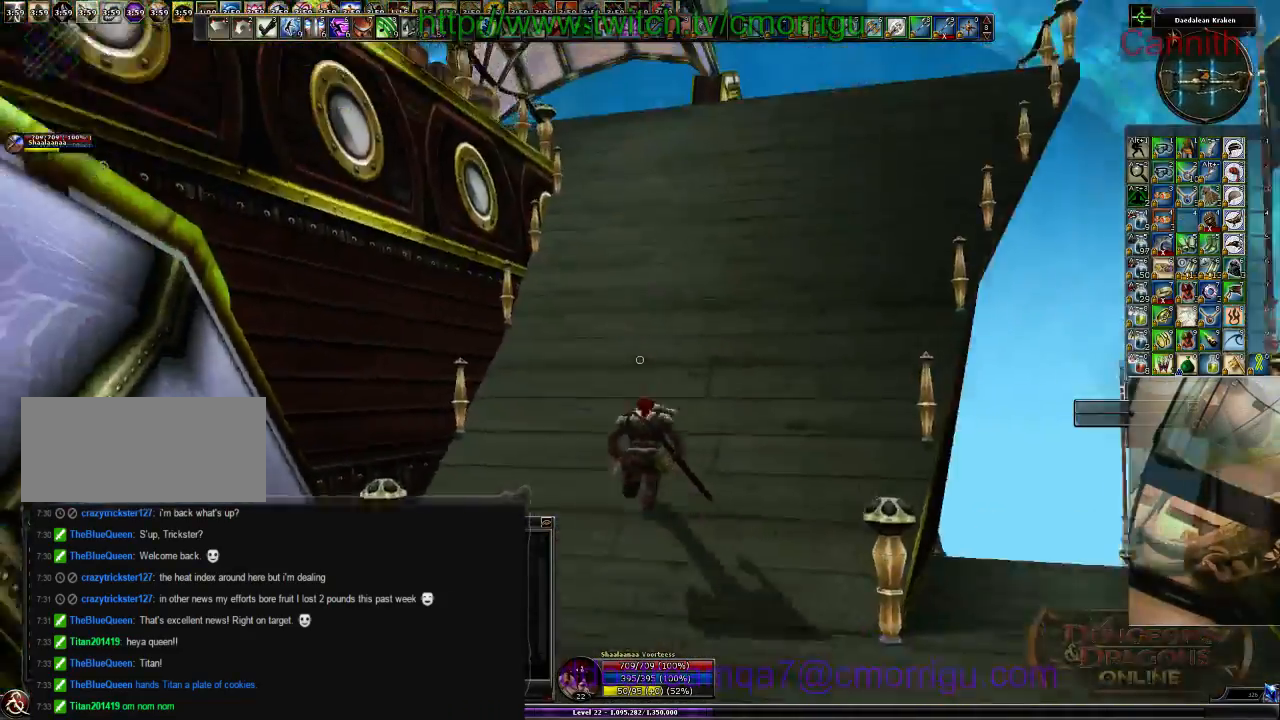
{"keys": ["w"], "events": []}
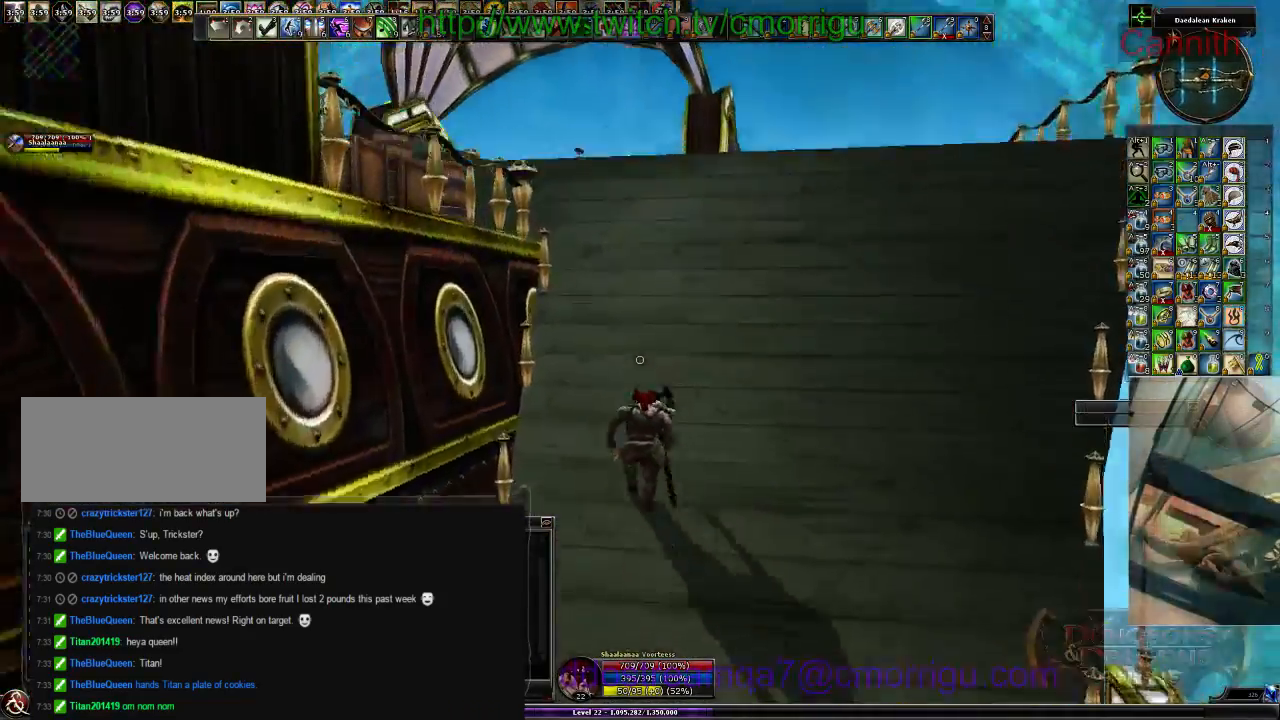
{"keys": ["w"], "events": []}